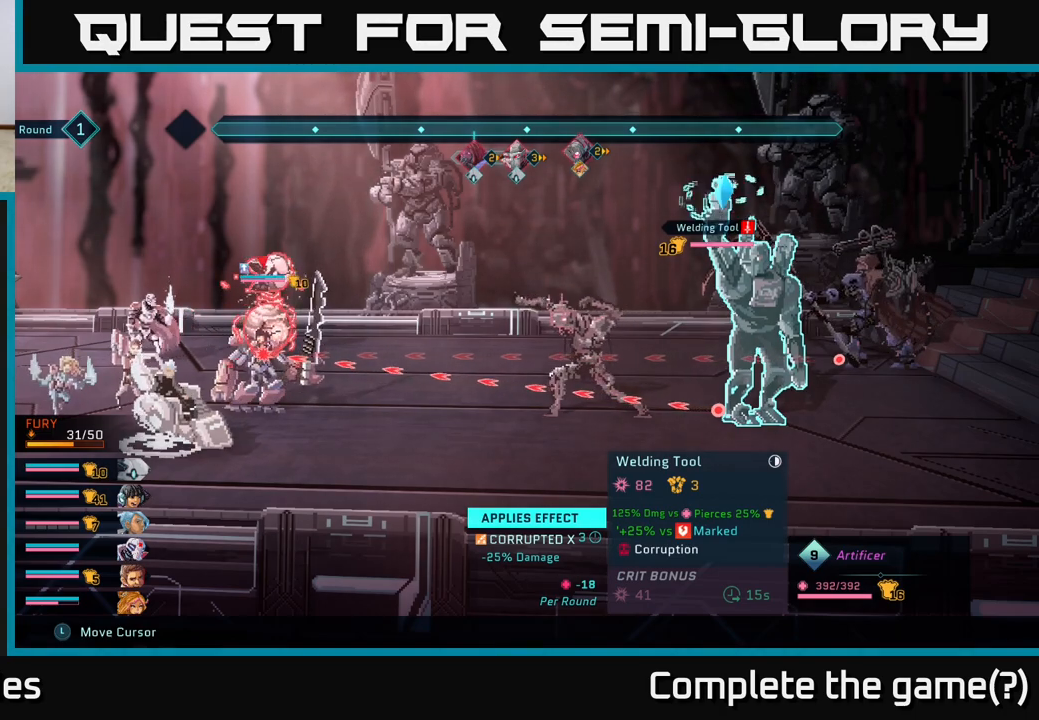
Gameplay with a controller (Xbox layout); each line is a JSON object with the inputs held at the frame after it. "events" lists button and stick changes between this image and that frame as [ms after this image, input, new state], when the widget could be followed in between.
{"buttons": ["R2"], "left_stick": "center", "right_stick": "center", "events": []}
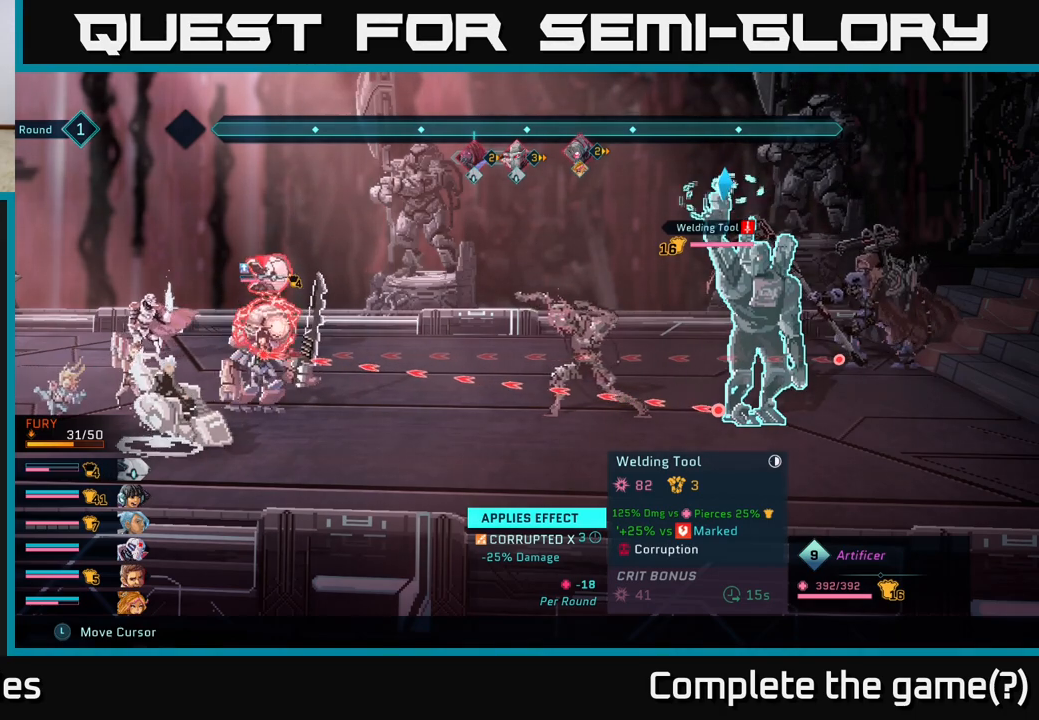
{"buttons": ["R2"], "left_stick": "center", "right_stick": "center", "events": []}
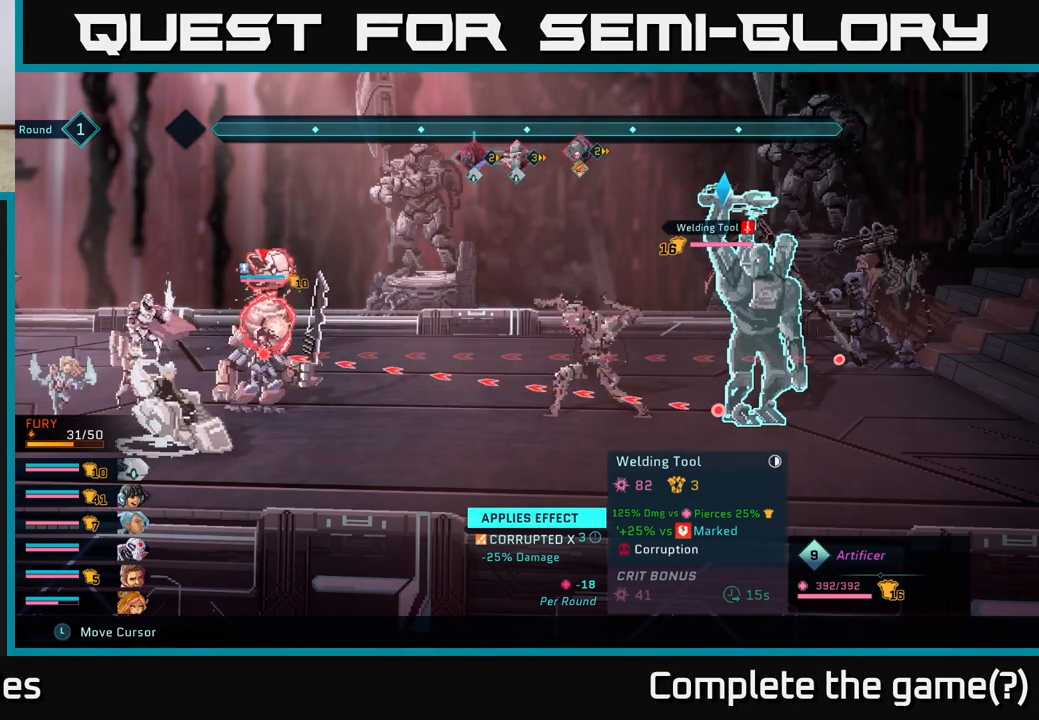
{"buttons": ["R2"], "left_stick": "center", "right_stick": "center", "events": []}
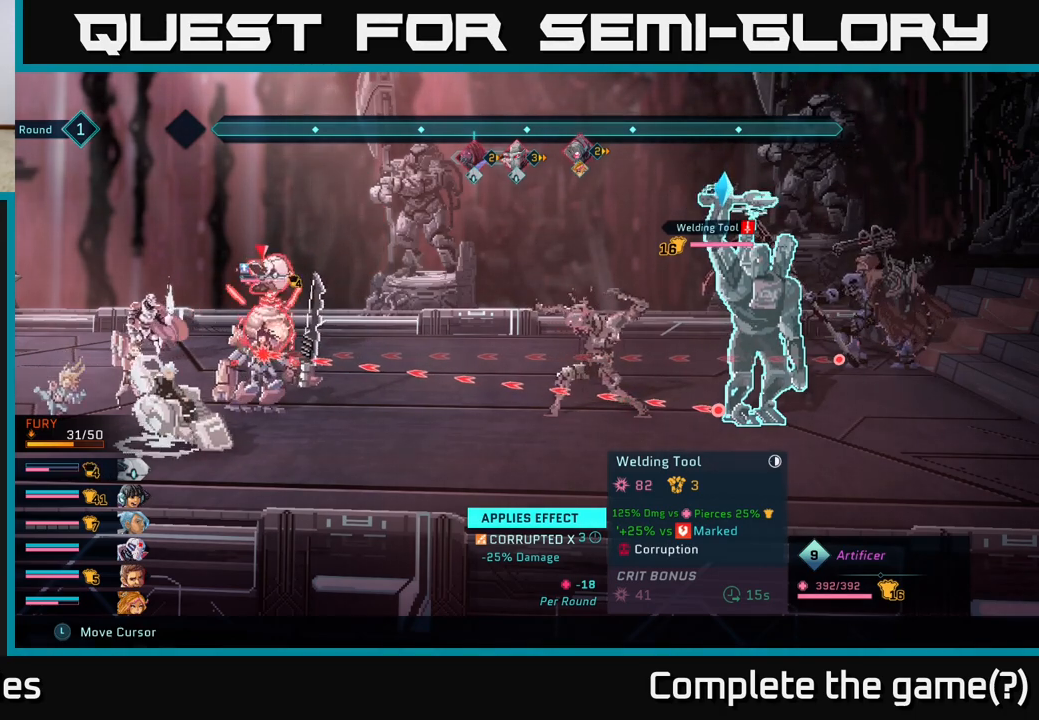
{"buttons": ["R2"], "left_stick": "center", "right_stick": "center", "events": [[267, "DPAD_RIGHT", "down"], [383, "DPAD_RIGHT", "up"]]}
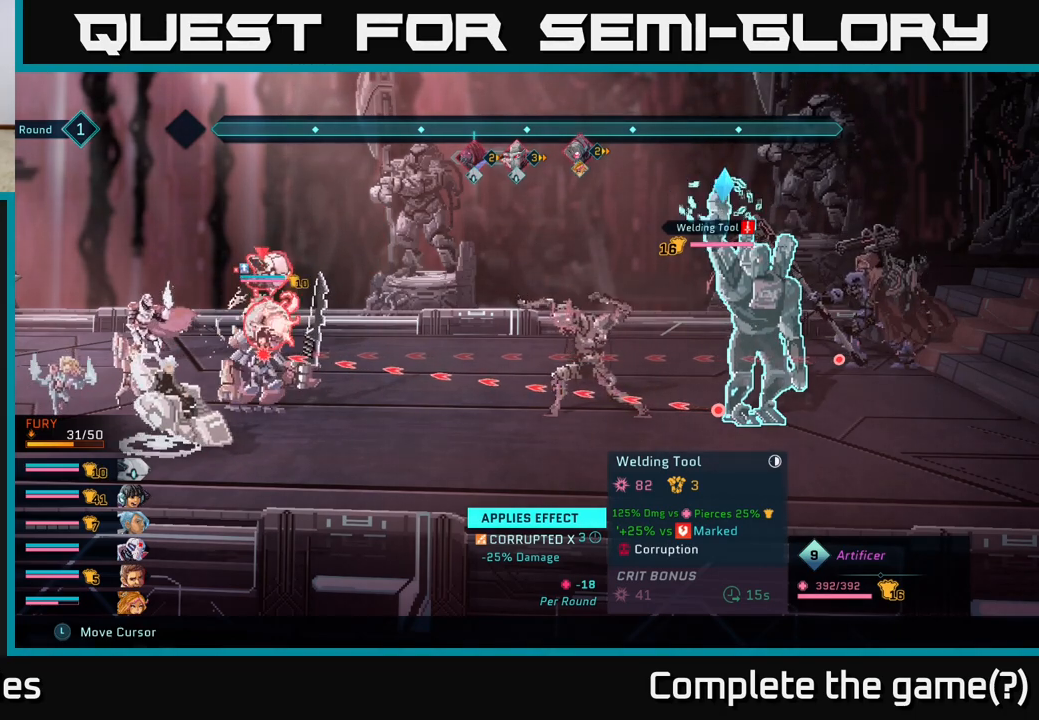
{"buttons": ["R2"], "left_stick": "center", "right_stick": "center", "events": [[167, "DPAD_UP", "down"], [283, "DPAD_UP", "up"]]}
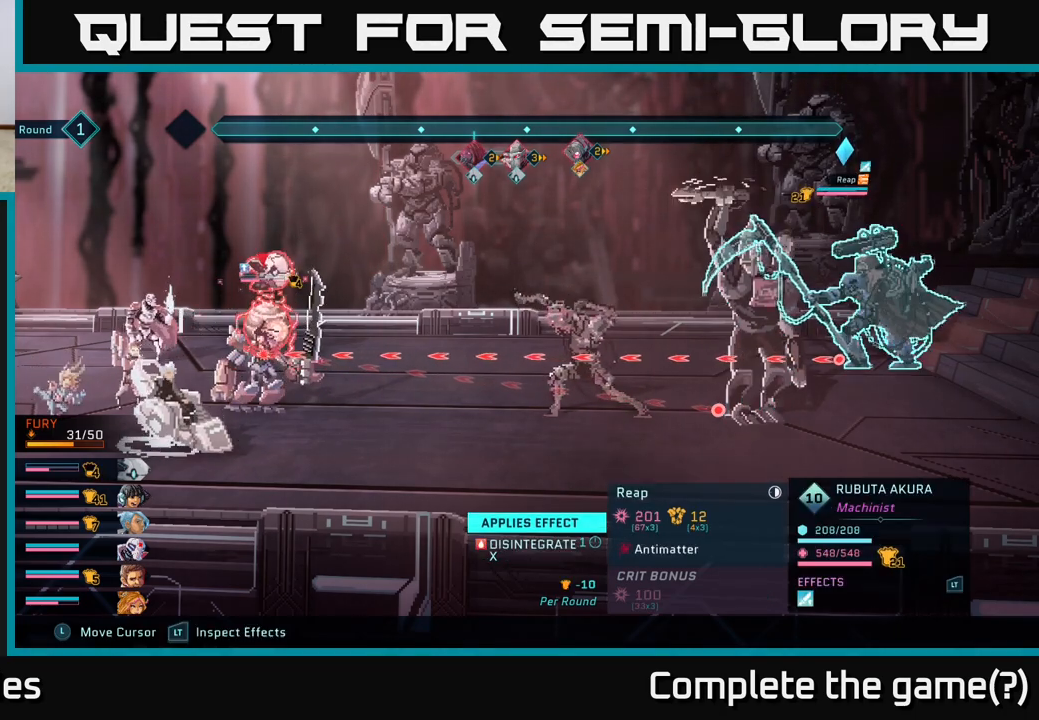
{"buttons": ["R2"], "left_stick": "center", "right_stick": "center", "events": []}
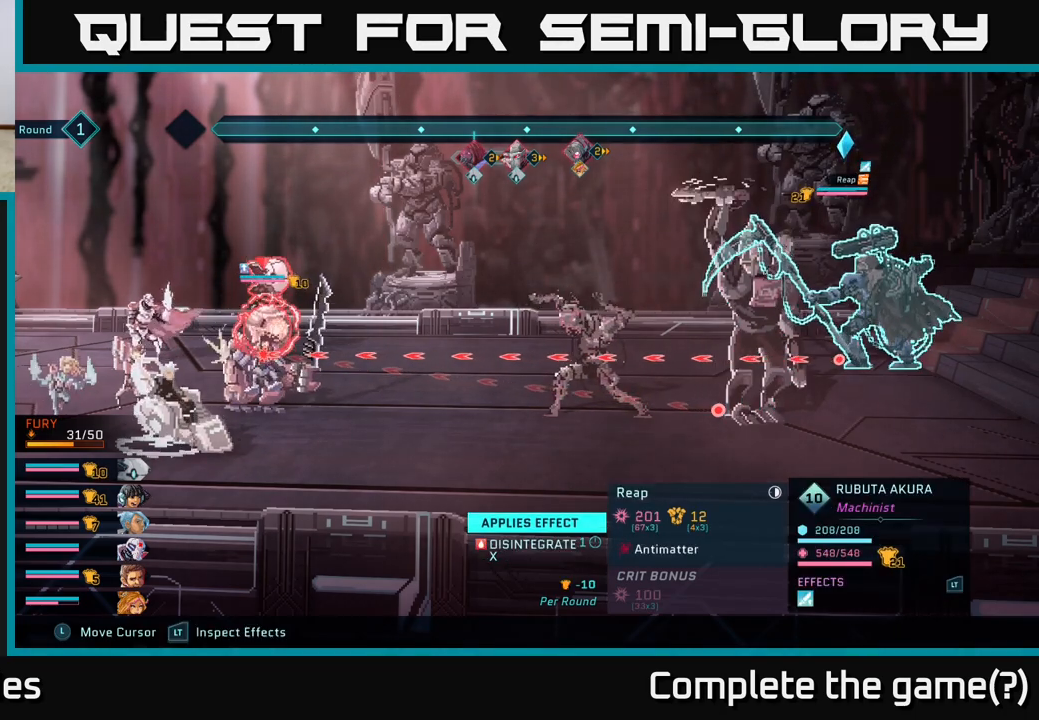
{"buttons": ["R2"], "left_stick": "center", "right_stick": "center", "events": []}
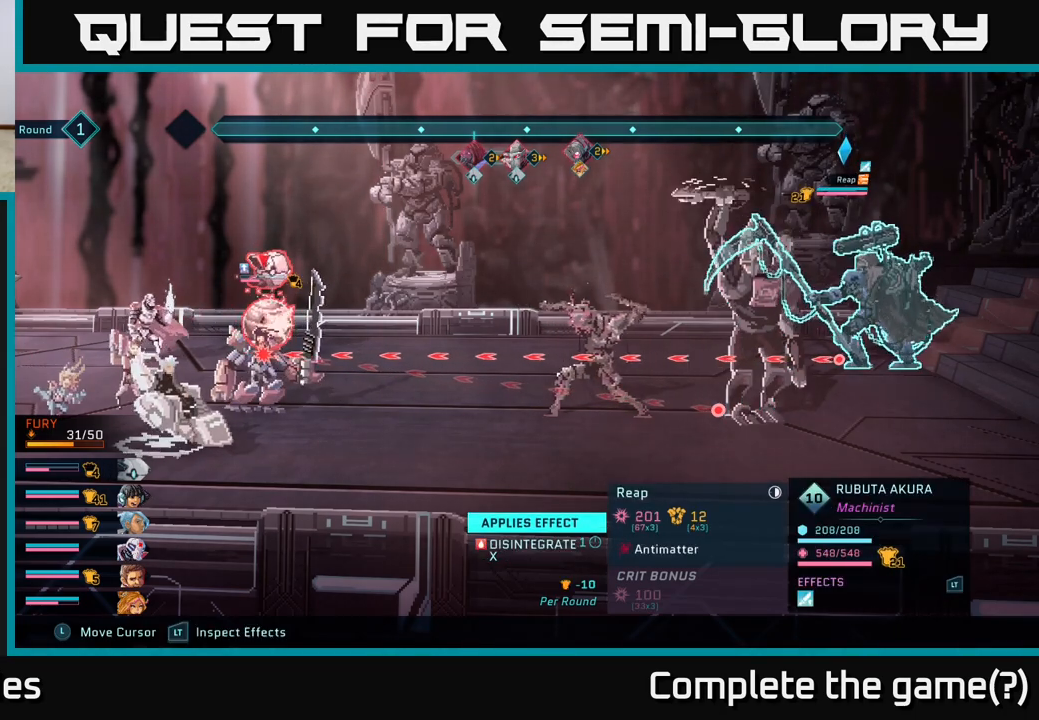
{"buttons": ["R2"], "left_stick": "center", "right_stick": "center", "events": []}
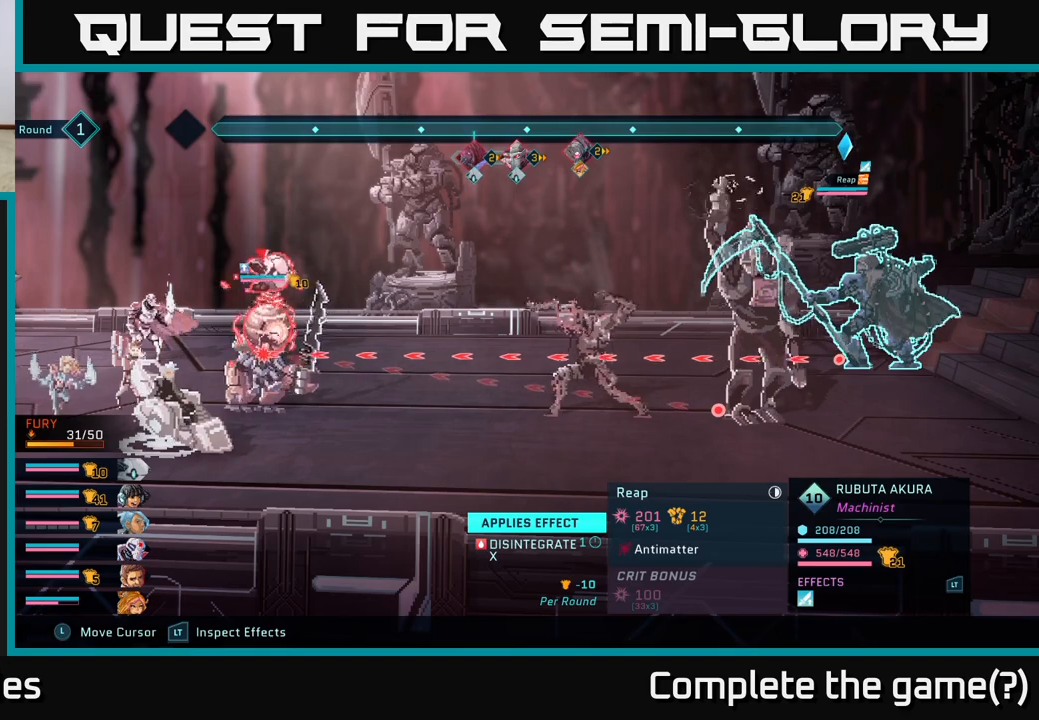
{"buttons": ["R2"], "left_stick": "center", "right_stick": "center", "events": []}
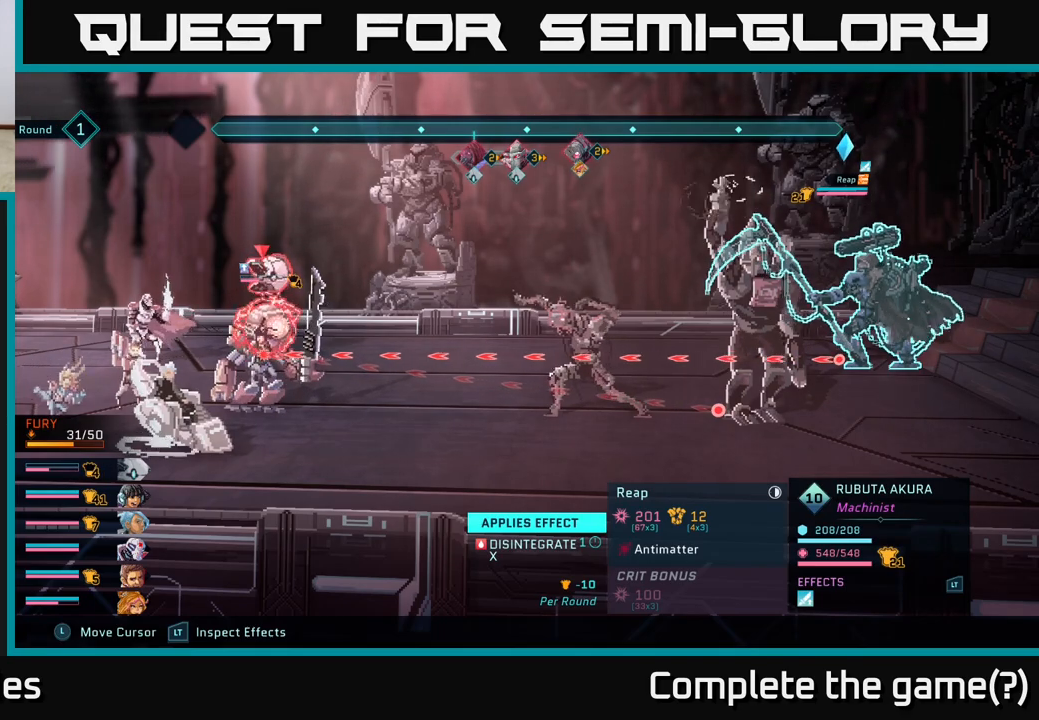
{"buttons": ["R2", "DPAD_DOWN"], "left_stick": "center", "right_stick": "center", "events": [[483, "DPAD_DOWN", "down"]]}
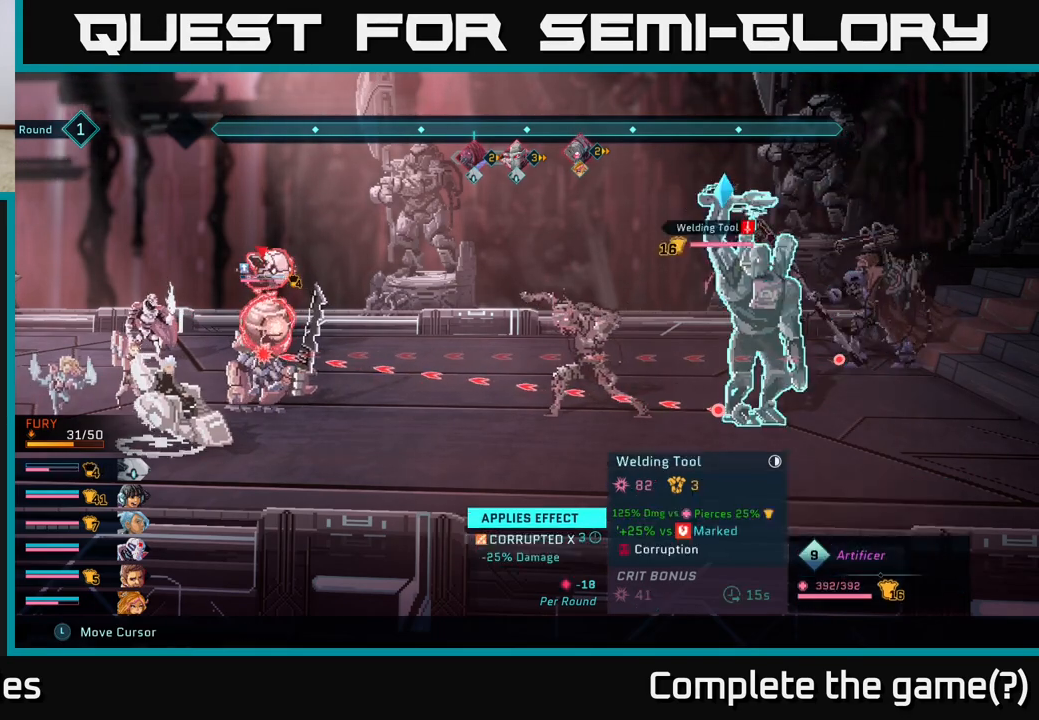
{"buttons": ["R2", "DPAD_LEFT"], "left_stick": "center", "right_stick": "center", "events": [[117, "DPAD_DOWN", "up"], [400, "DPAD_LEFT", "down"]]}
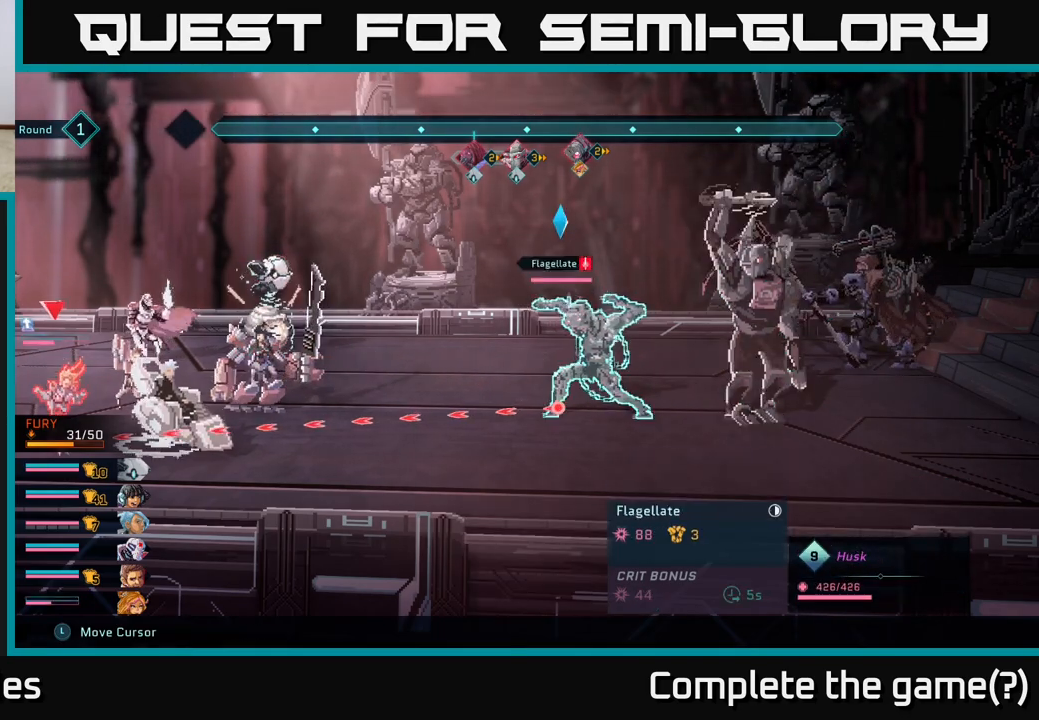
{"buttons": [], "left_stick": "center", "right_stick": "center", "events": [[33, "DPAD_LEFT", "up"], [450, "R2", "up"]]}
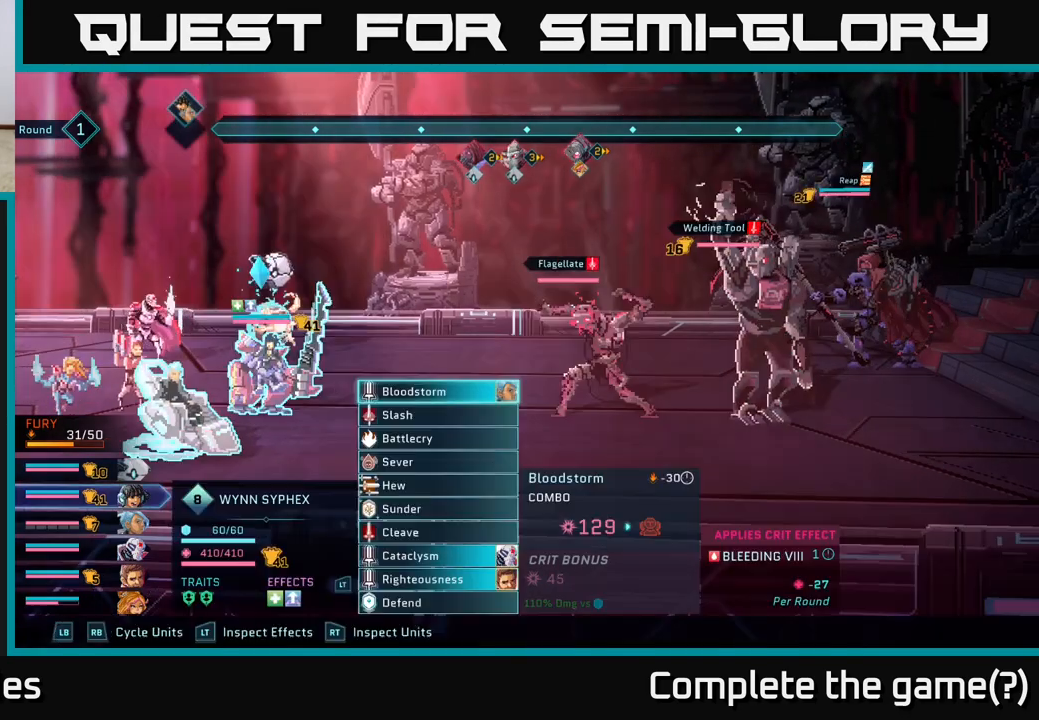
{"buttons": [], "left_stick": "center", "right_stick": "center", "events": []}
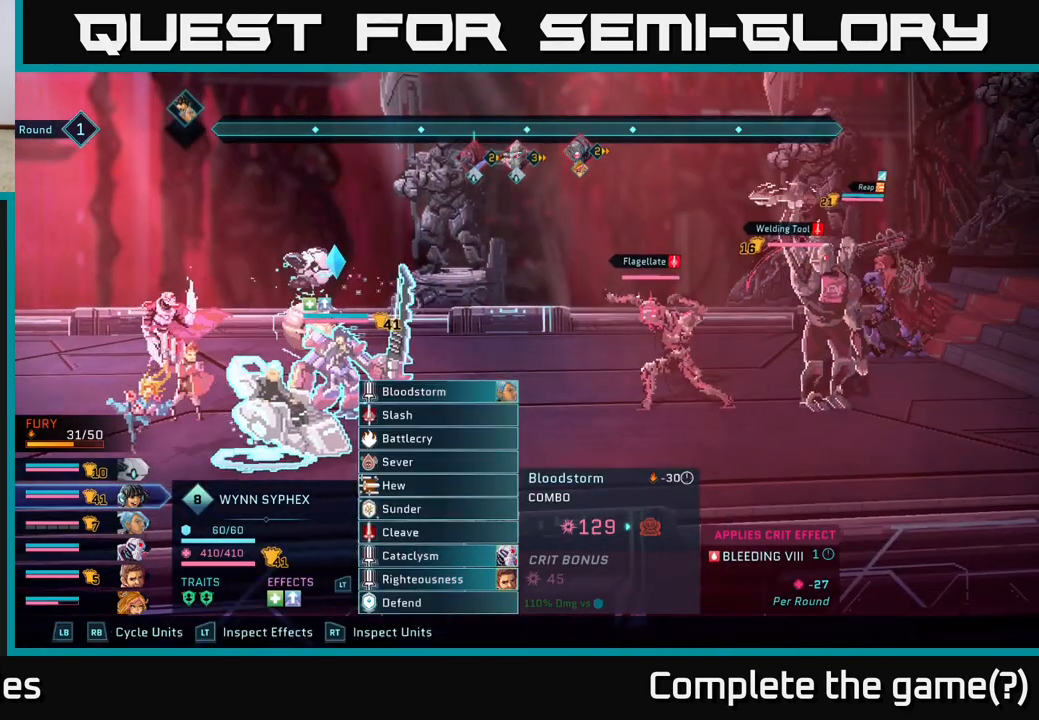
{"buttons": ["DPAD_DOWN"], "left_stick": "center", "right_stick": "center", "events": [[500, "DPAD_DOWN", "down"]]}
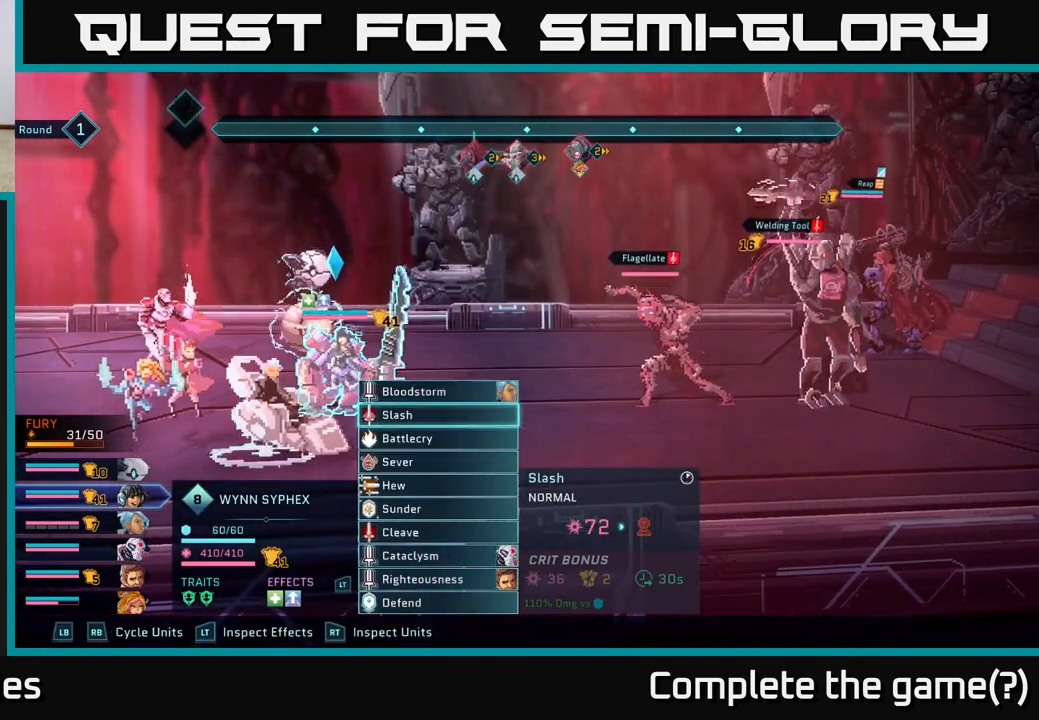
{"buttons": ["DPAD_DOWN"], "left_stick": "center", "right_stick": "center", "events": [[100, "DPAD_DOWN", "up"], [217, "DPAD_DOWN", "down"], [267, "DPAD_DOWN", "up"], [467, "DPAD_DOWN", "down"]]}
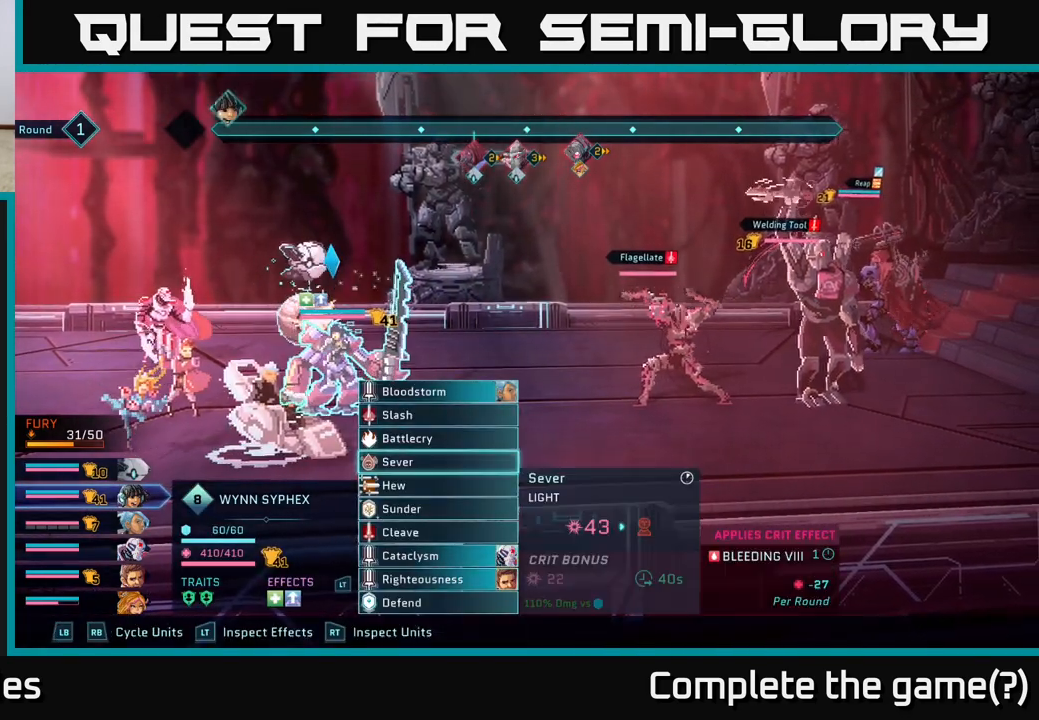
{"buttons": [], "left_stick": "center", "right_stick": "center", "events": [[33, "DPAD_DOWN", "up"]]}
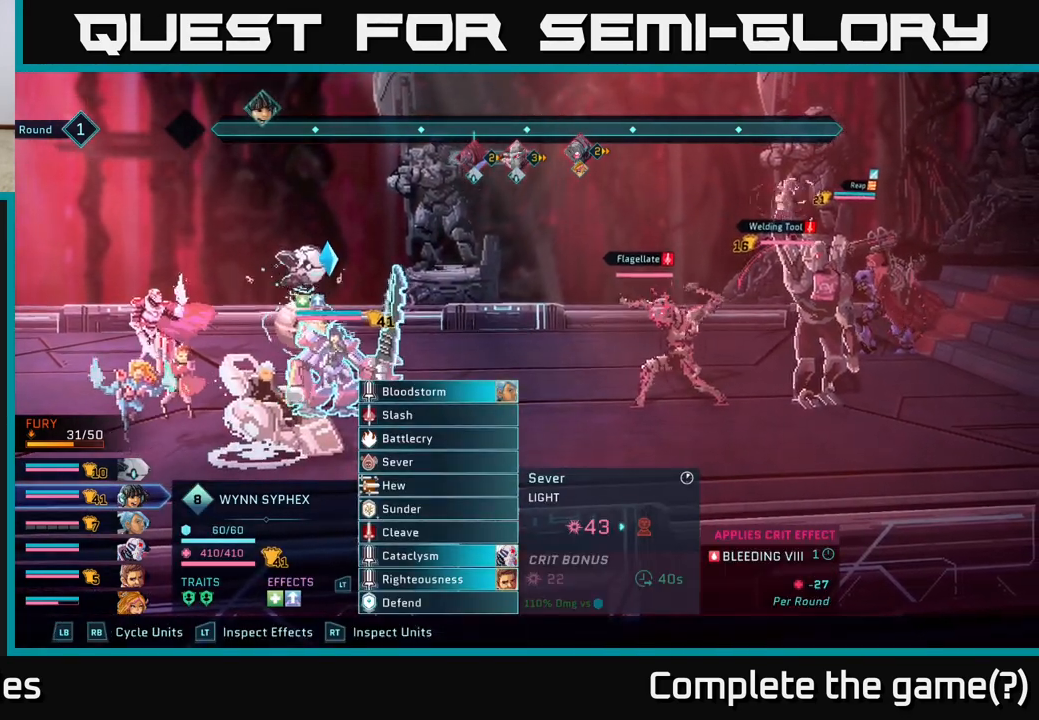
{"buttons": [], "left_stick": "center", "right_stick": "center", "events": [[250, "DPAD_DOWN", "down"], [417, "DPAD_DOWN", "up"]]}
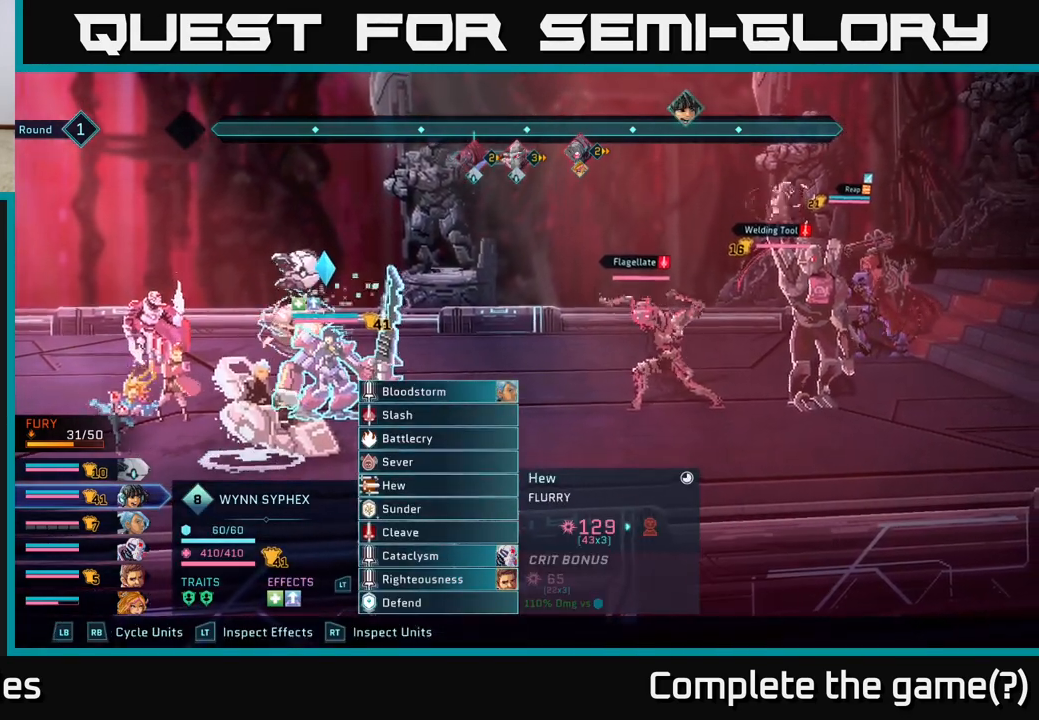
{"buttons": ["DPAD_DOWN"], "left_stick": "center", "right_stick": "center", "events": [[50, "DPAD_DOWN", "down"], [150, "DPAD_DOWN", "up"], [417, "DPAD_DOWN", "down"]]}
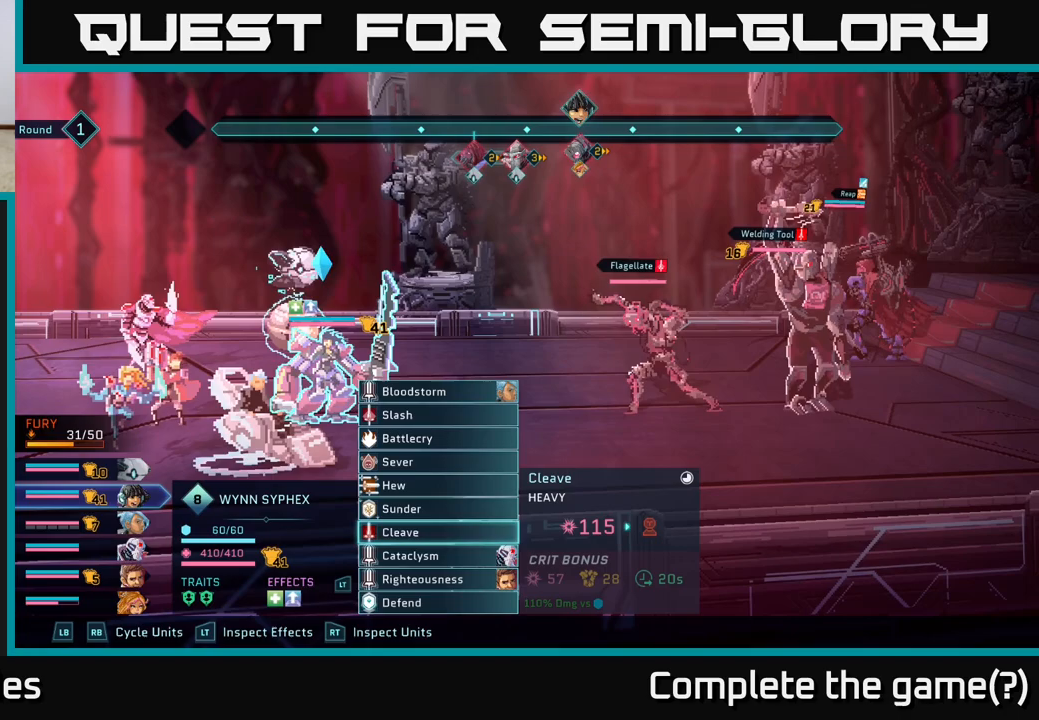
{"buttons": [], "left_stick": "center", "right_stick": "center", "events": [[17, "DPAD_DOWN", "up"], [250, "DPAD_UP", "down"], [367, "DPAD_UP", "up"]]}
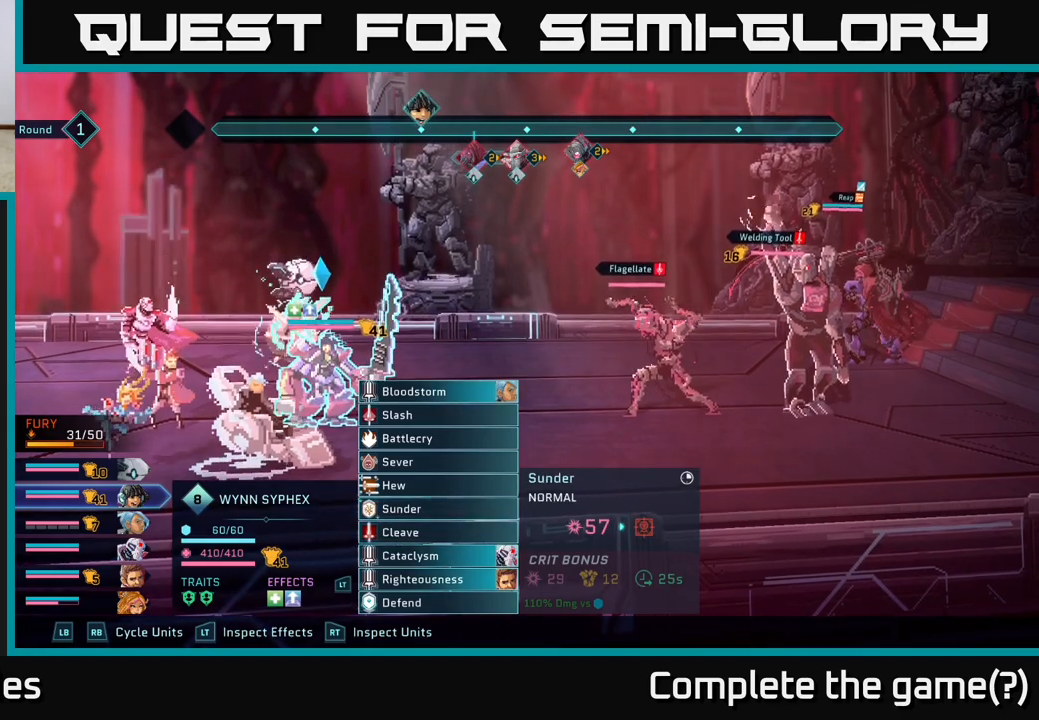
{"buttons": [], "left_stick": "center", "right_stick": "center", "events": []}
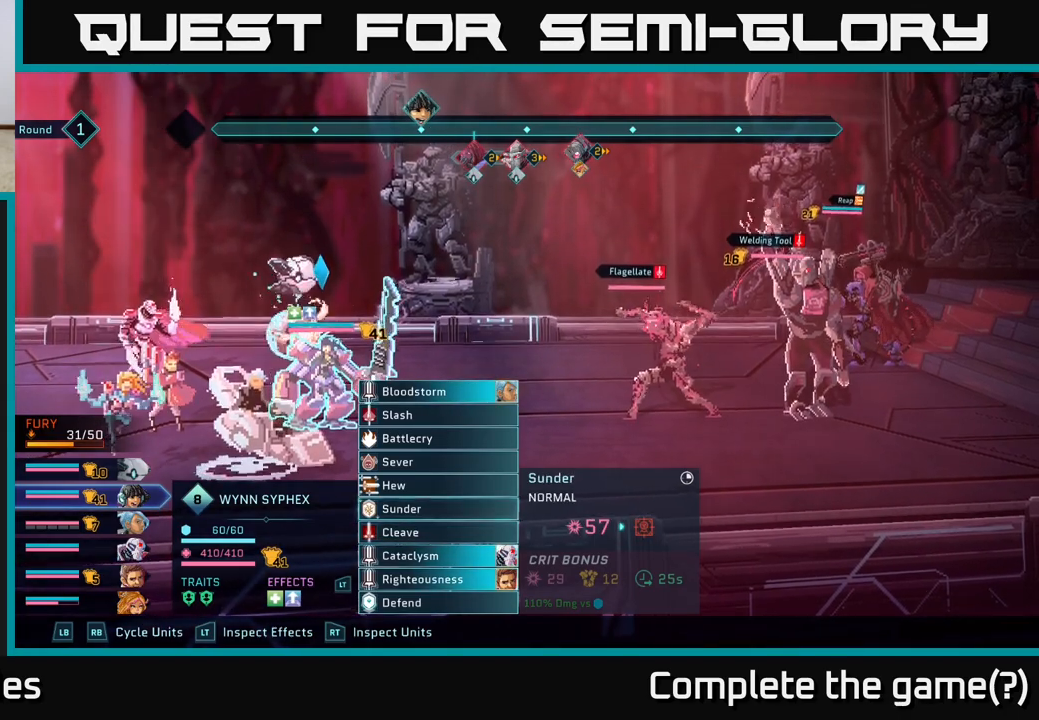
{"buttons": [], "left_stick": "center", "right_stick": "center", "events": [[100, "A", "down"], [183, "A", "up"]]}
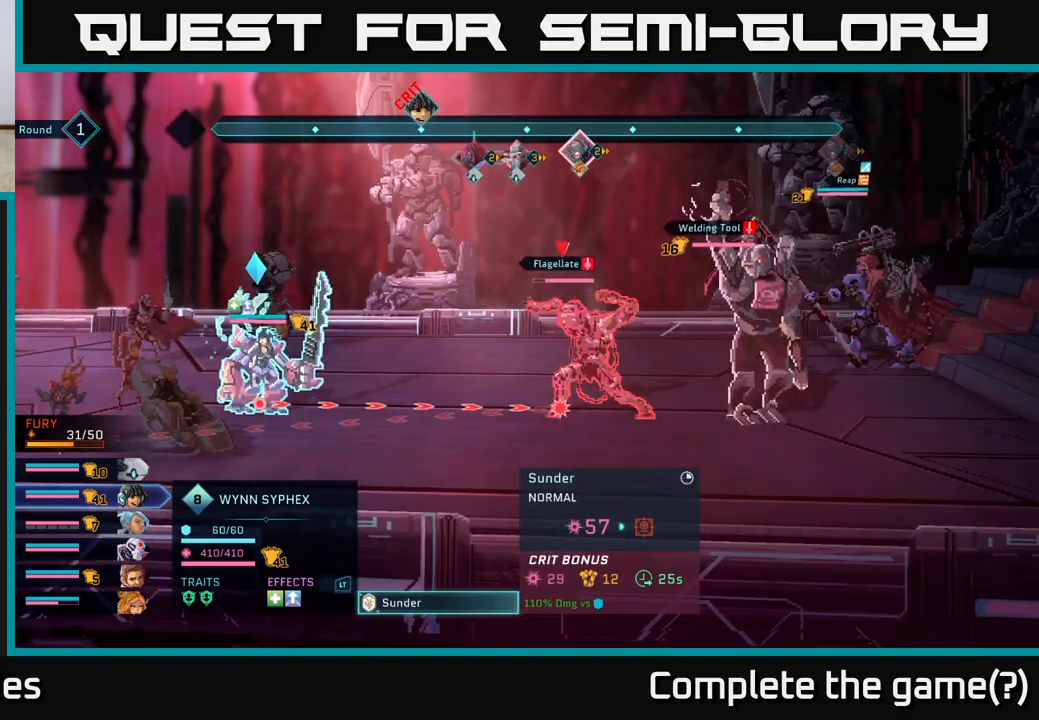
{"buttons": [], "left_stick": "center", "right_stick": "center", "events": []}
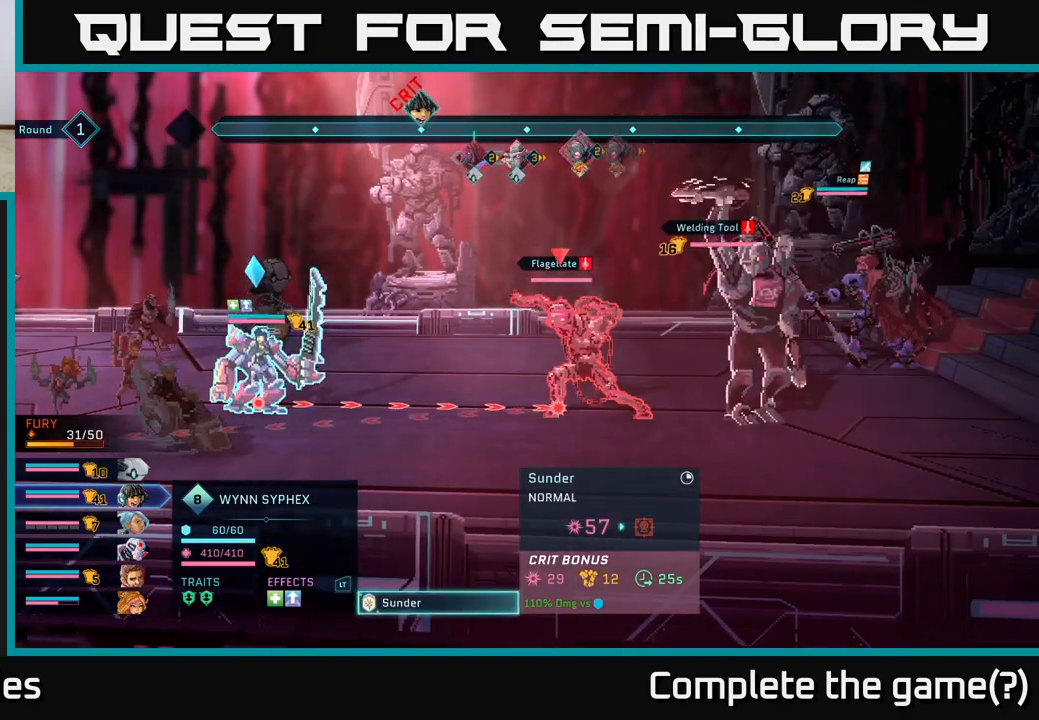
{"buttons": [], "left_stick": "center", "right_stick": "center", "events": [[133, "DPAD_RIGHT", "down"], [317, "DPAD_RIGHT", "up"]]}
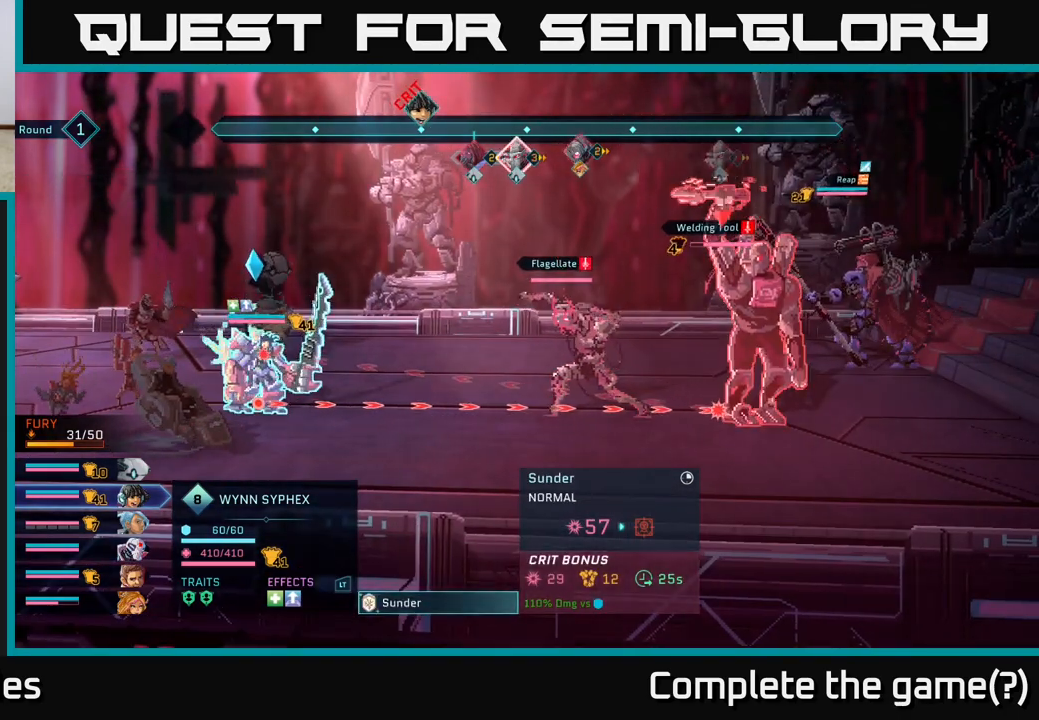
{"buttons": ["DPAD_RIGHT"], "left_stick": "center", "right_stick": "center", "events": [[367, "DPAD_RIGHT", "down"]]}
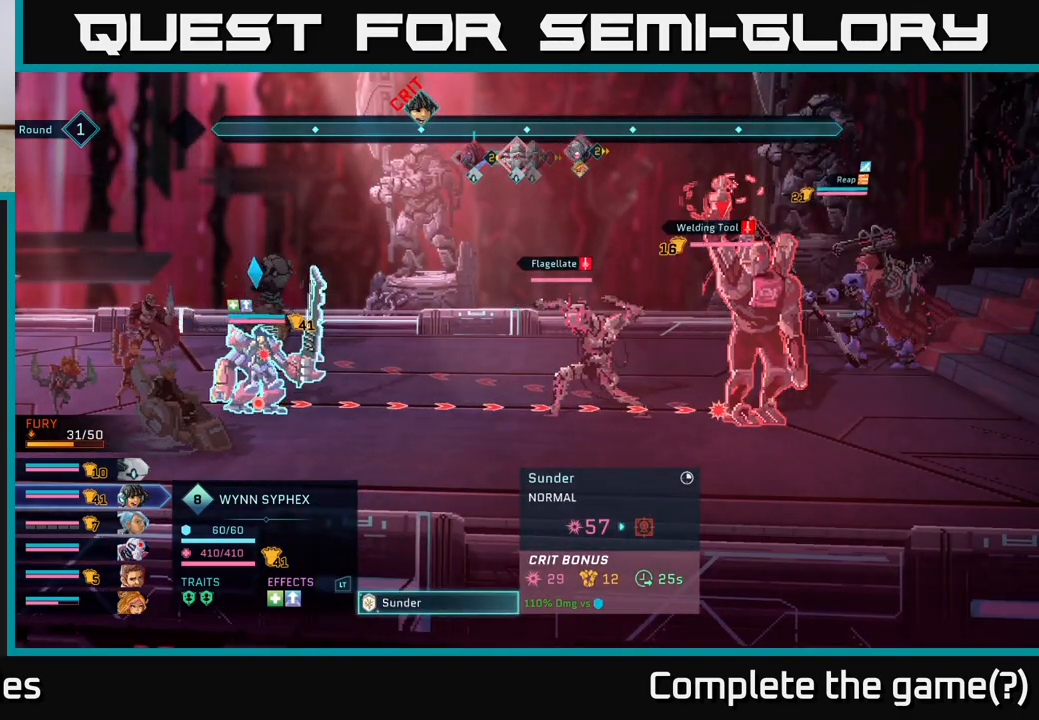
{"buttons": [], "left_stick": "center", "right_stick": "center", "events": [[17, "DPAD_RIGHT", "up"], [233, "DPAD_UP", "down"], [383, "DPAD_UP", "up"]]}
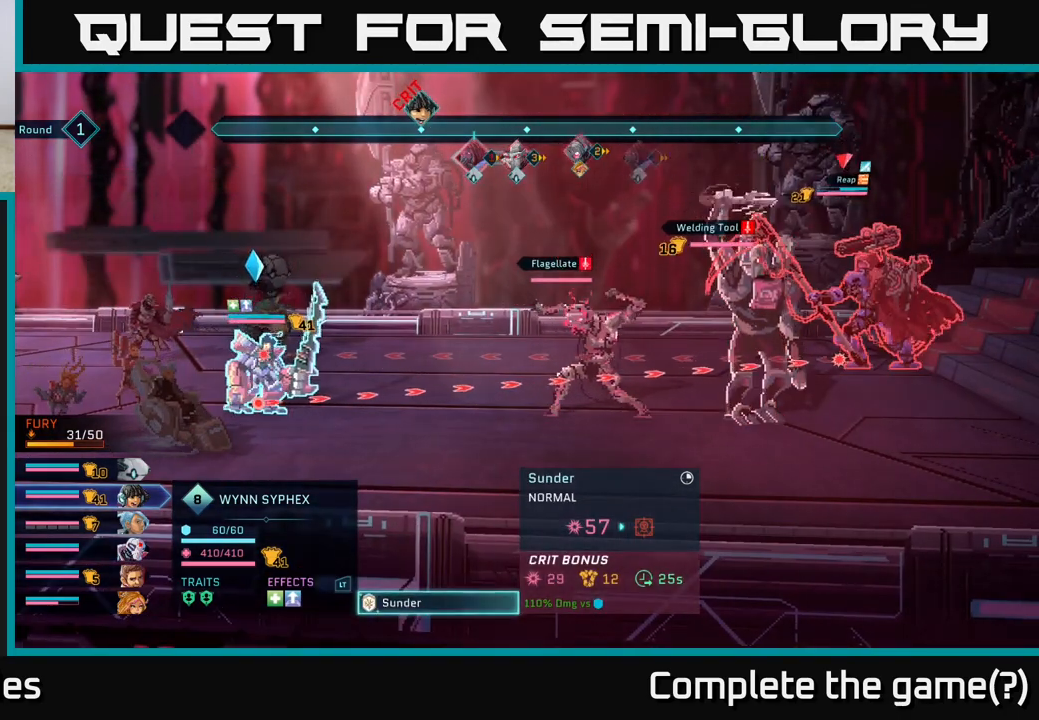
{"buttons": [], "left_stick": "center", "right_stick": "center", "events": []}
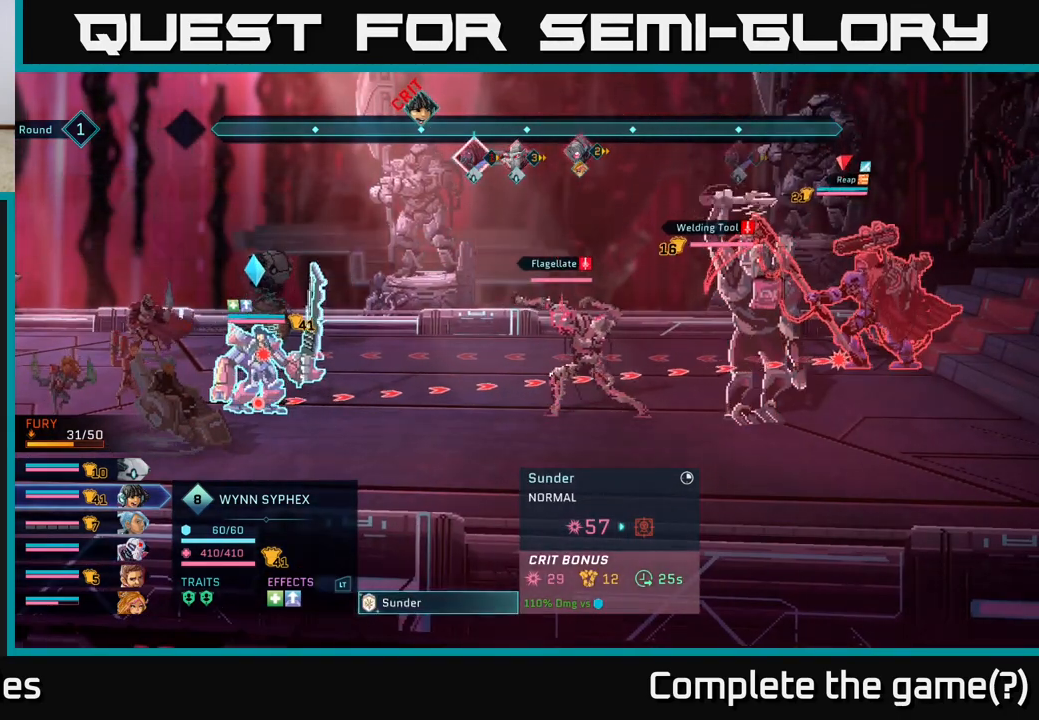
{"buttons": ["DPAD_DOWN"], "left_stick": "center", "right_stick": "center", "events": [[367, "DPAD_DOWN", "down"]]}
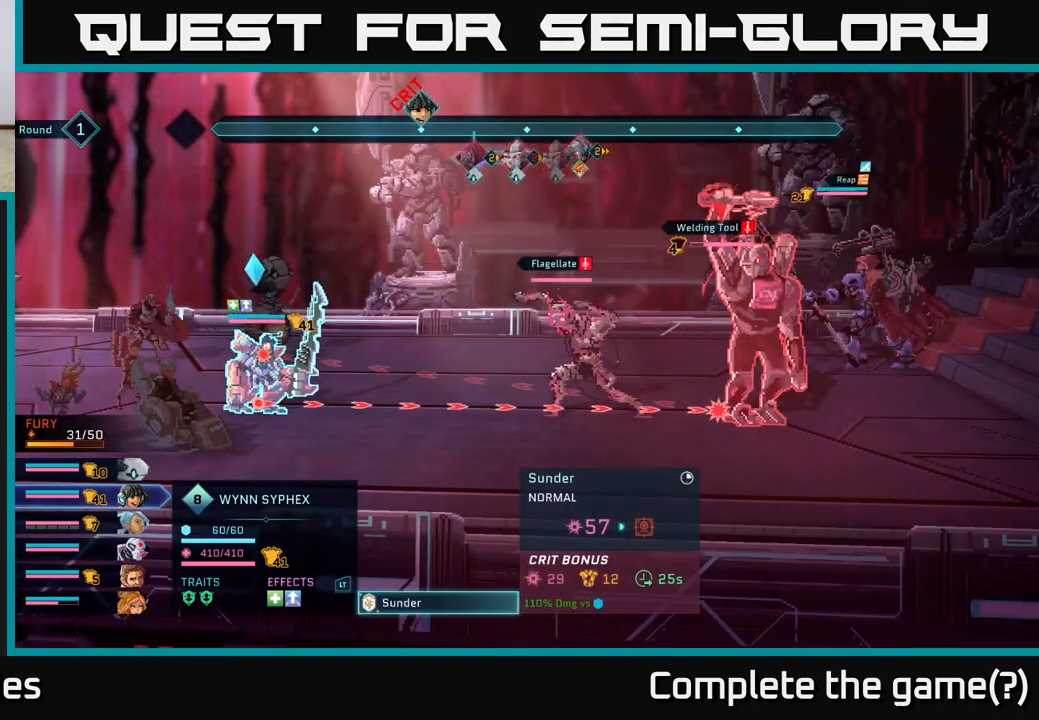
{"buttons": [], "left_stick": "center", "right_stick": "center", "events": [[17, "DPAD_DOWN", "up"], [183, "DPAD_LEFT", "down"], [267, "DPAD_LEFT", "up"]]}
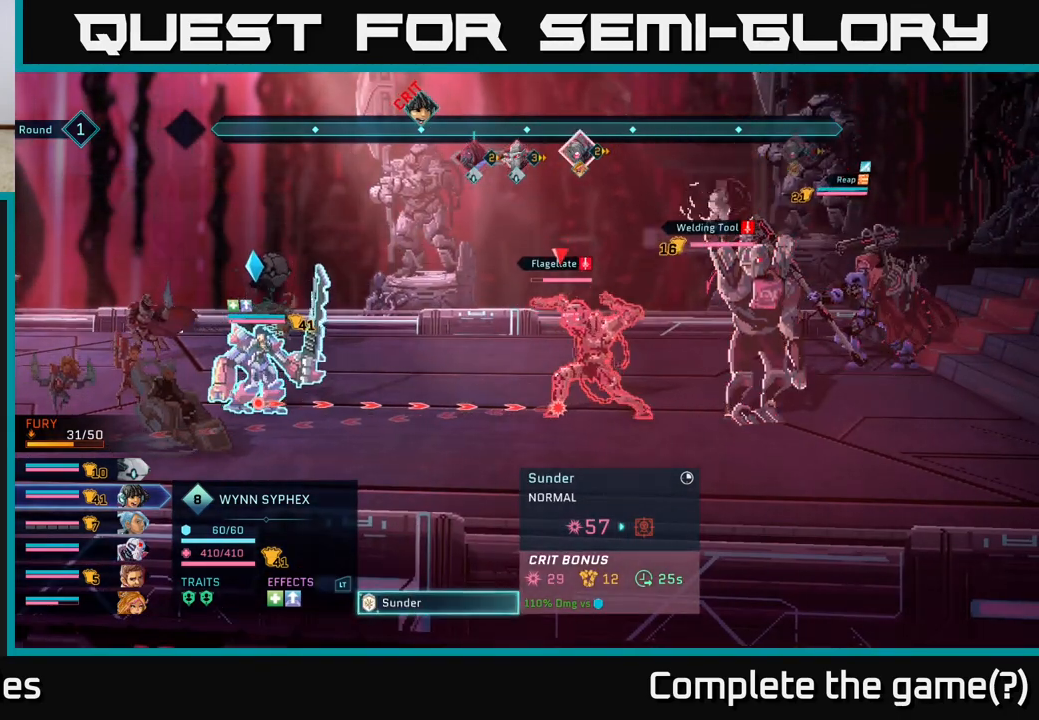
{"buttons": [], "left_stick": "center", "right_stick": "center", "events": []}
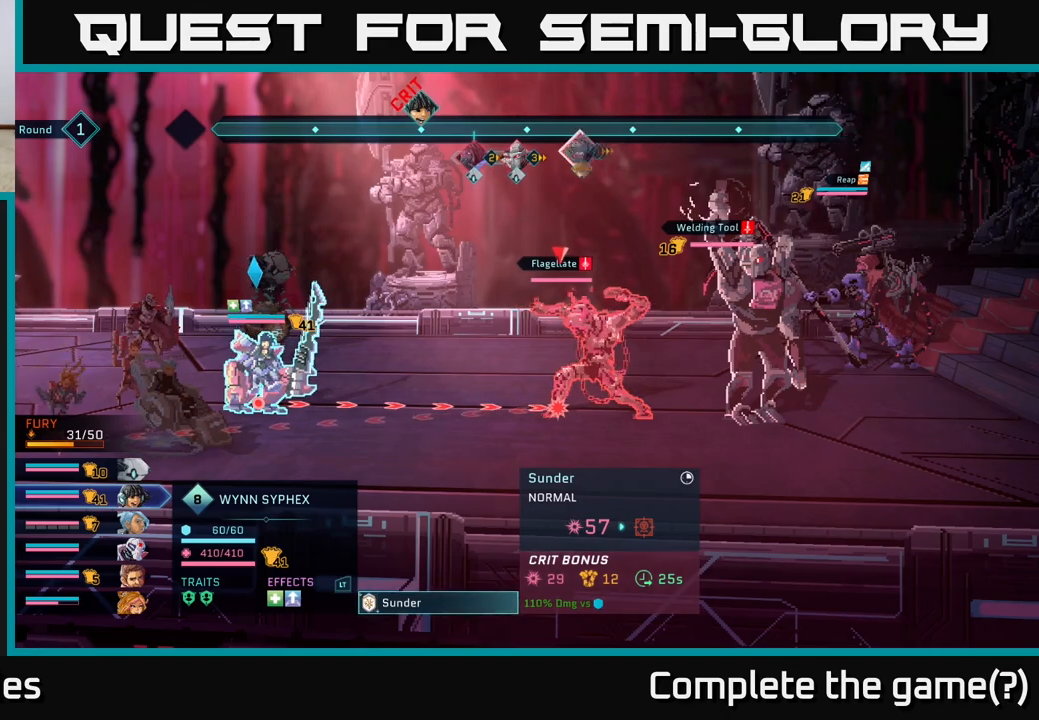
{"buttons": [], "left_stick": "center", "right_stick": "center", "events": []}
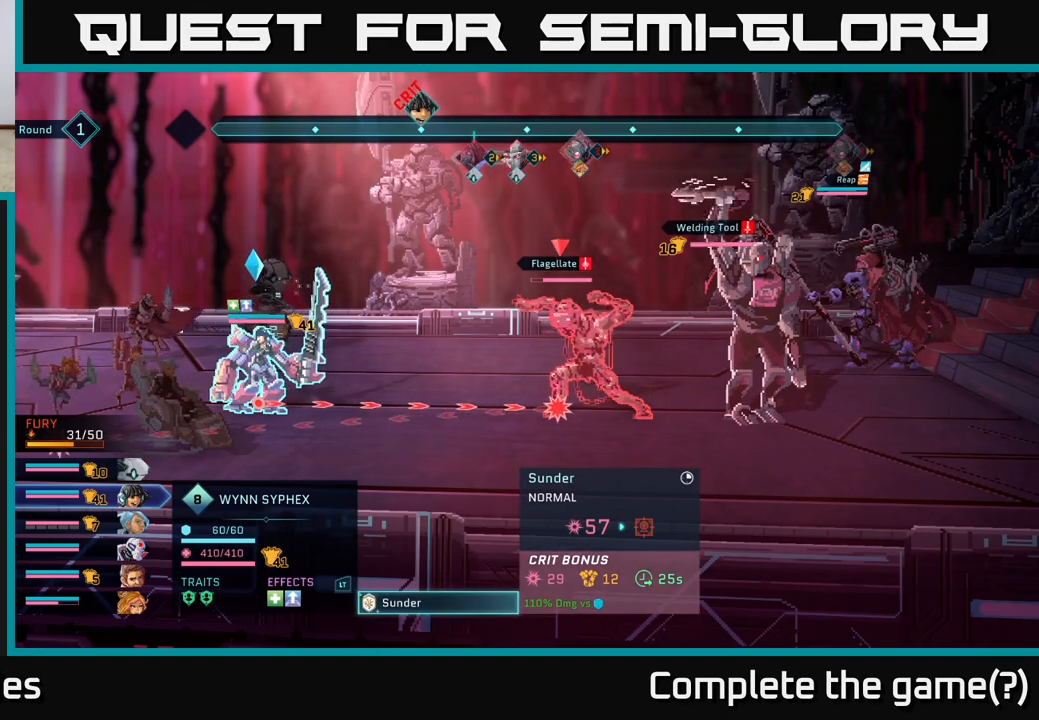
{"buttons": [], "left_stick": "center", "right_stick": "center", "events": []}